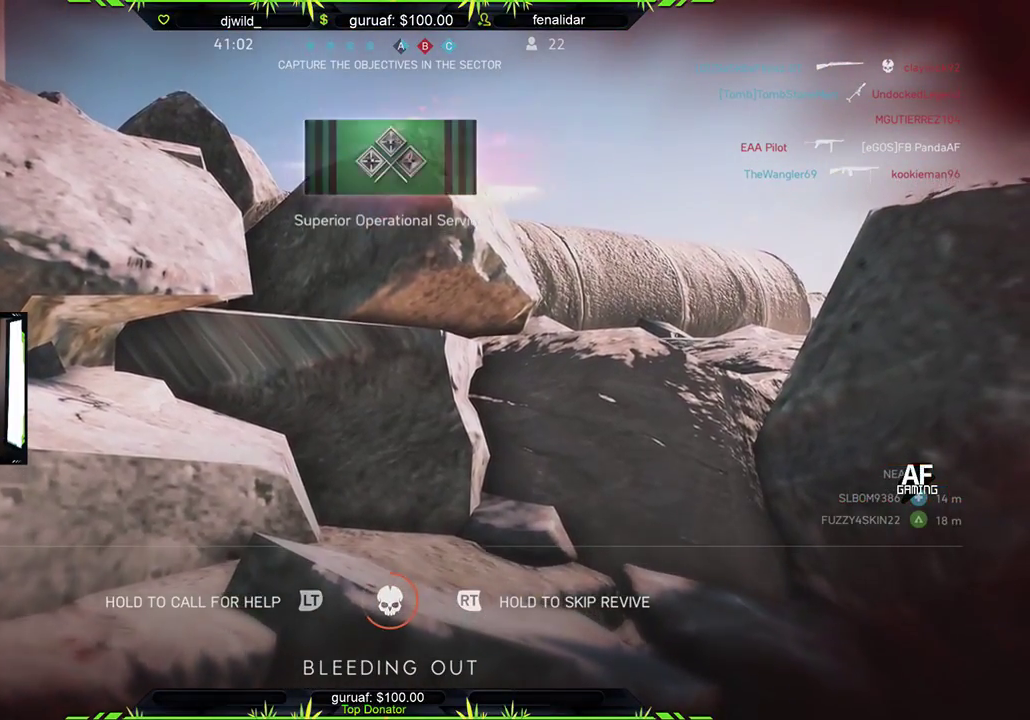
Gameplay with a controller (Xbox layout); each line is a JSON object with the inputs held at the frame after it. "events" lists button and stick changes between this image and that frame as [ms after this image, input, new state], when the widget could be followed in between. Not read: SHARE.
{"buttons": [], "left_stick": "center", "right_stick": "center", "events": [[133, "A", "down"], [250, "A", "up"]]}
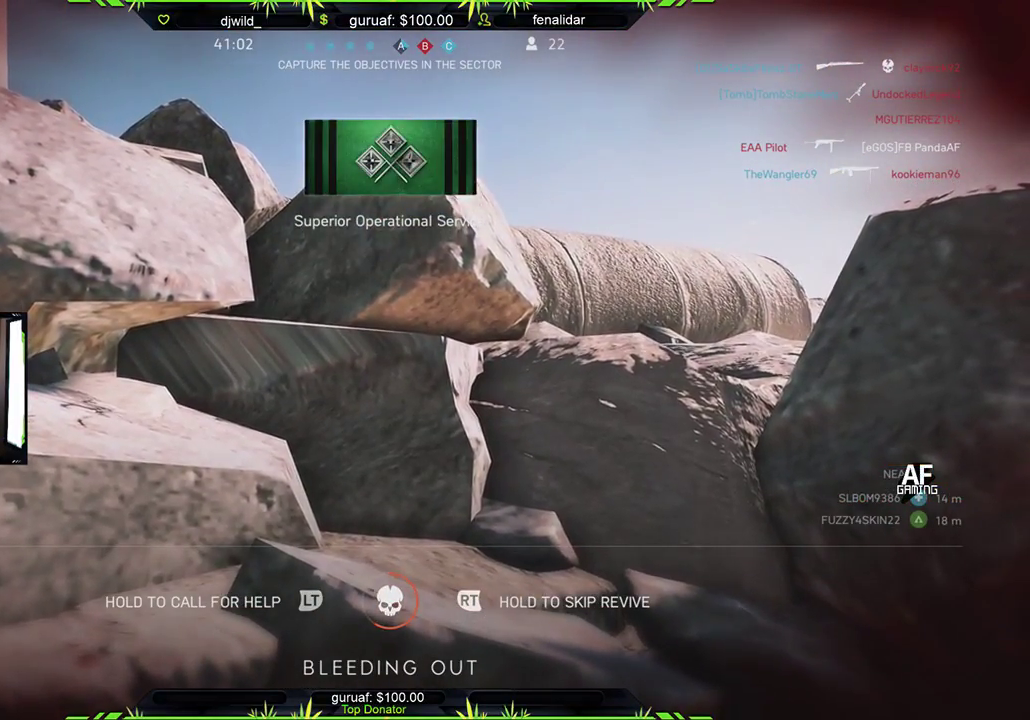
{"buttons": ["R2"], "left_stick": "center", "right_stick": "center", "events": [[100, "R2", "down"]]}
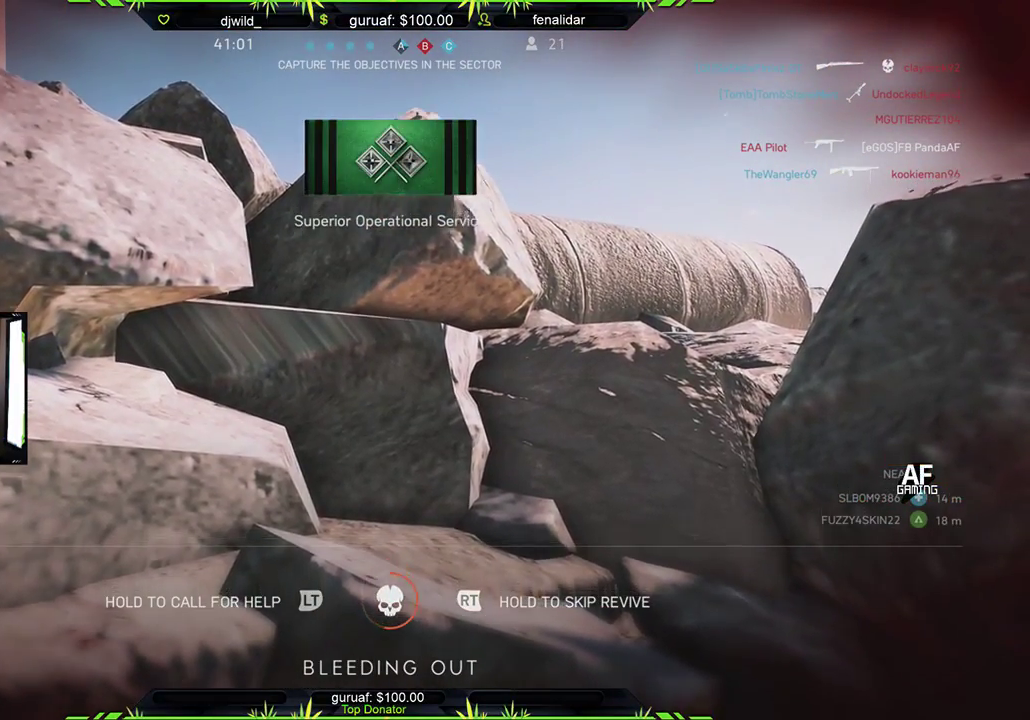
{"buttons": ["R2"], "left_stick": "center", "right_stick": "center", "events": []}
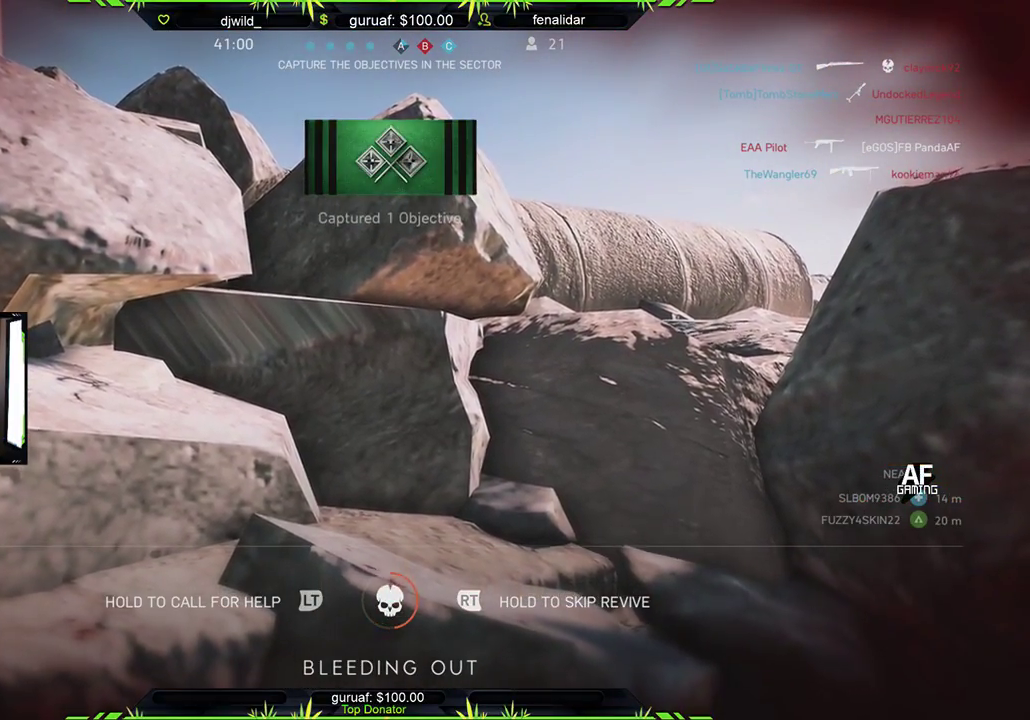
{"buttons": ["R2"], "left_stick": "center", "right_stick": "center", "events": []}
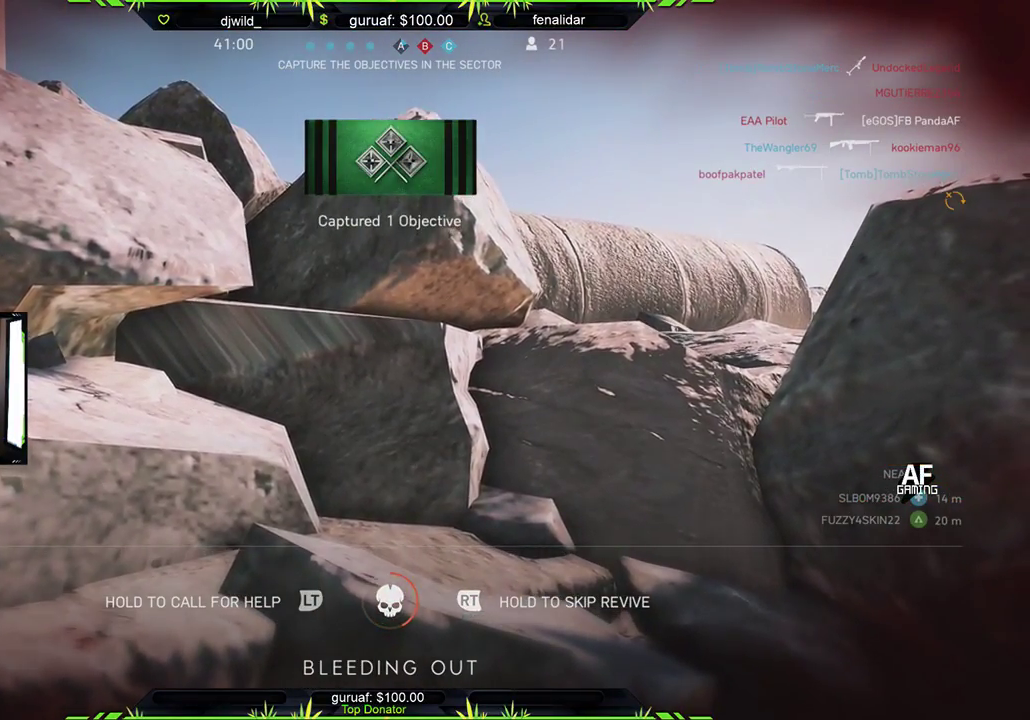
{"buttons": ["R2", "START"], "left_stick": "center", "right_stick": "center", "events": [[467, "START", "down"]]}
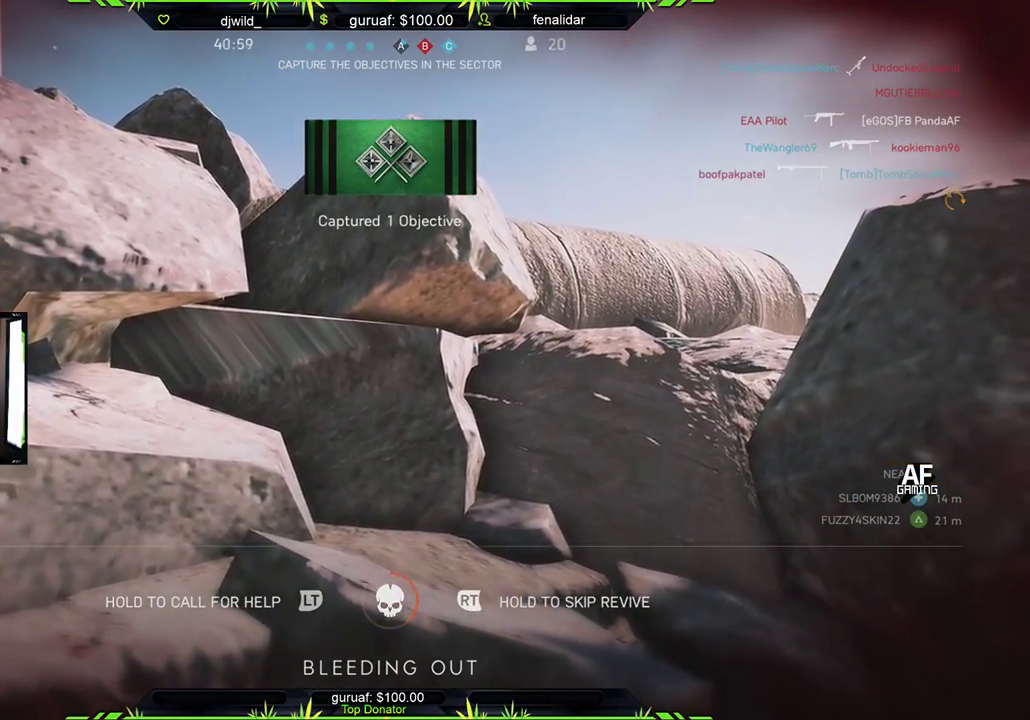
{"buttons": ["R2", "START"], "left_stick": "center", "right_stick": "center", "events": []}
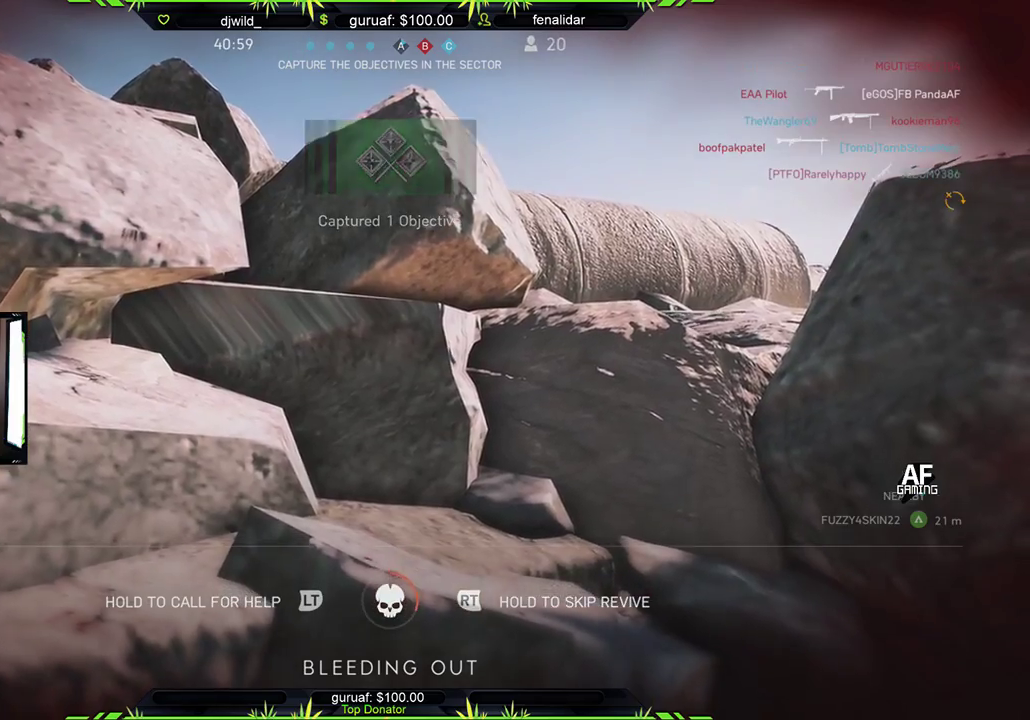
{"buttons": ["START"], "left_stick": "center", "right_stick": "center", "events": [[267, "START", "up"], [417, "START", "down"], [483, "R2", "up"]]}
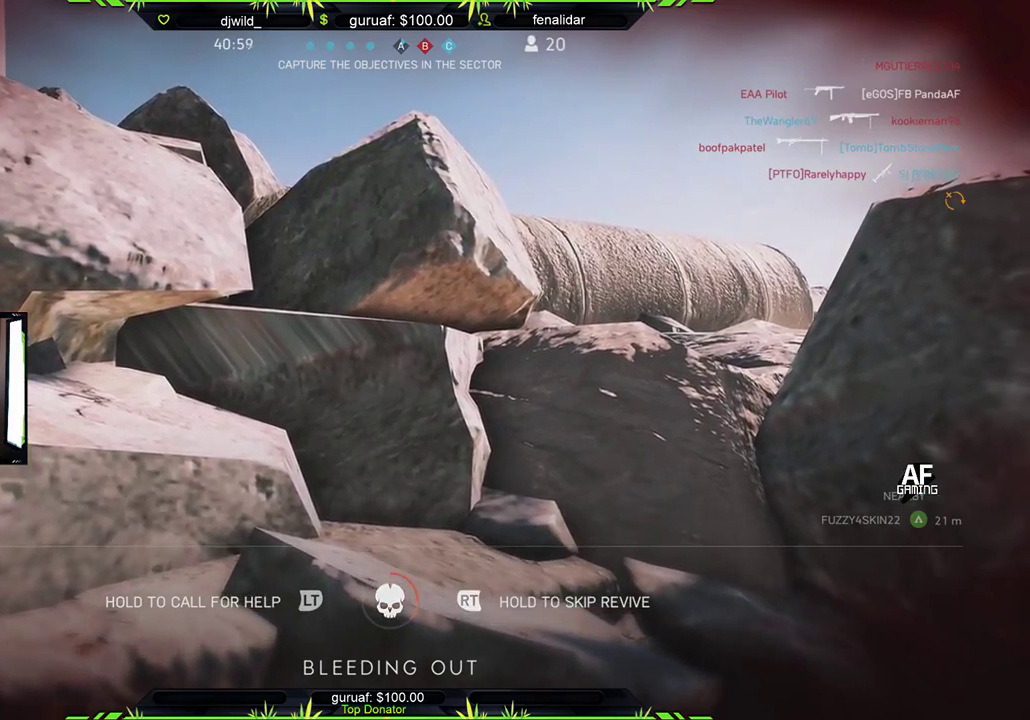
{"buttons": [], "left_stick": "center", "right_stick": "center", "events": [[500, "START", "up"]]}
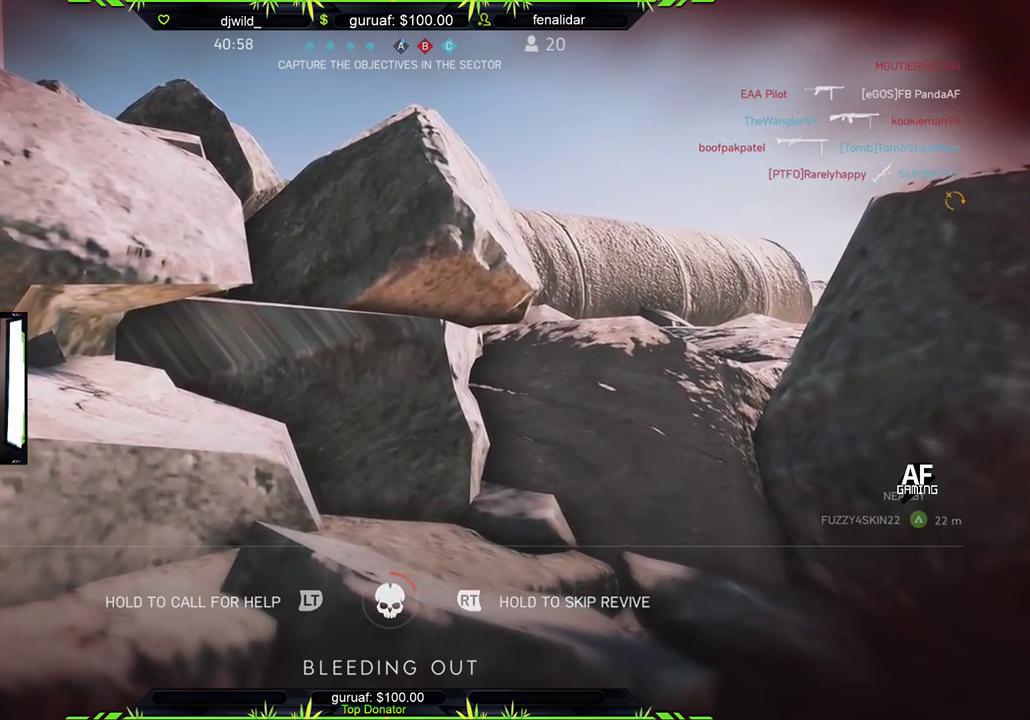
{"buttons": [], "left_stick": "center", "right_stick": "center", "events": [[33, "L3", "down"], [117, "L3", "up"]]}
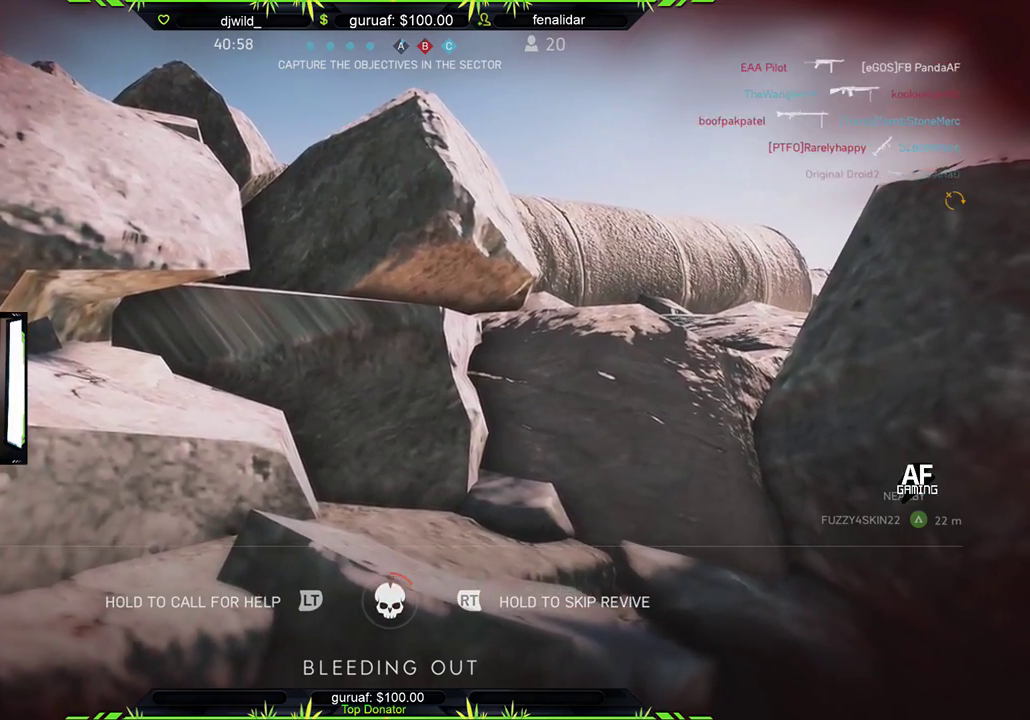
{"buttons": [], "left_stick": "center", "right_stick": "center", "events": []}
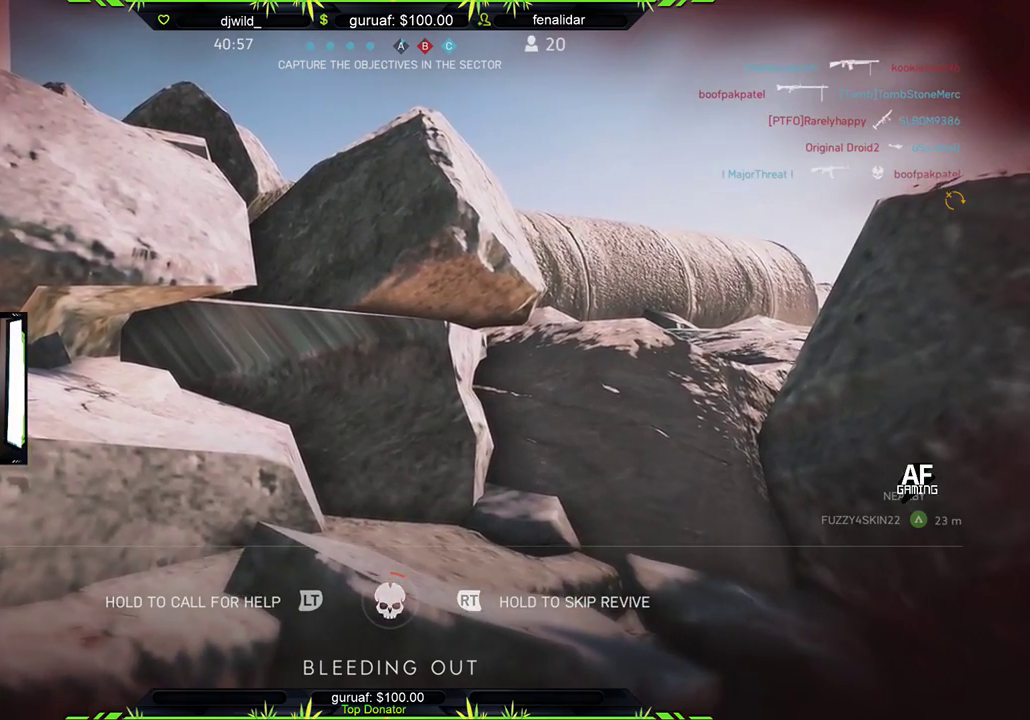
{"buttons": [], "left_stick": "center", "right_stick": "center", "events": []}
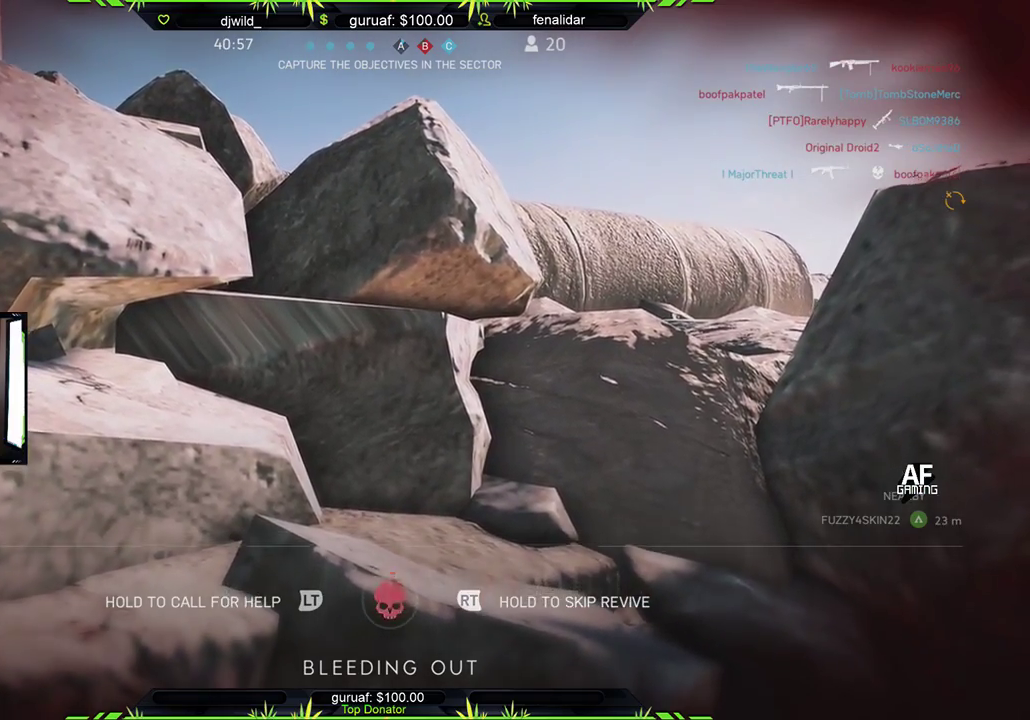
{"buttons": [], "left_stick": "center", "right_stick": "center", "events": []}
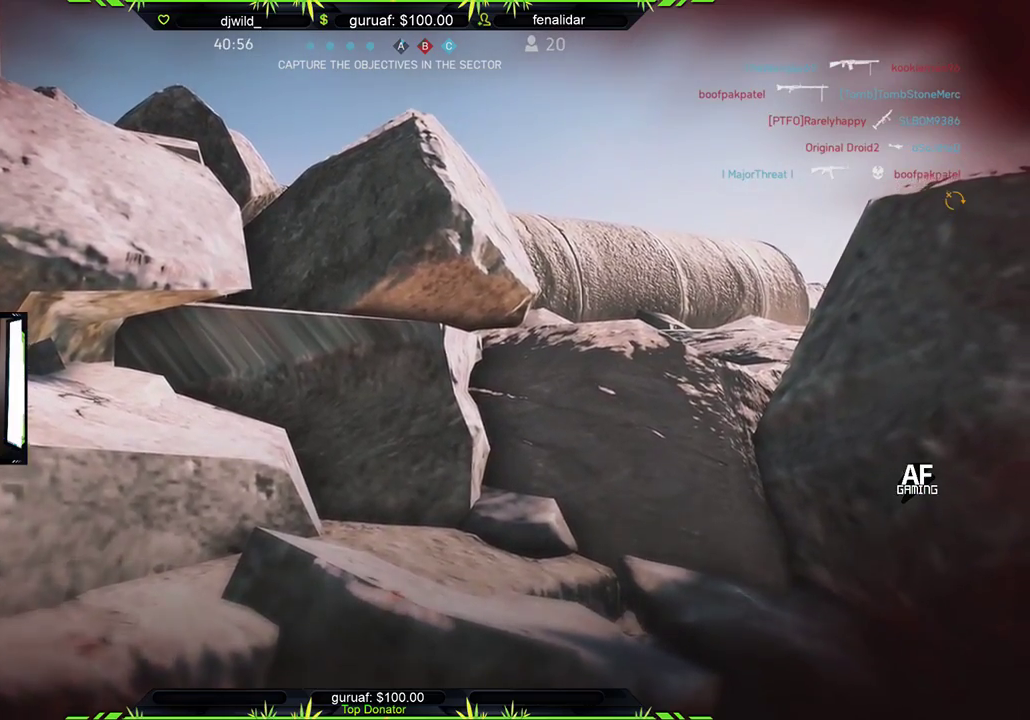
{"buttons": ["R2"], "left_stick": "center", "right_stick": "center", "events": [[417, "R2", "down"]]}
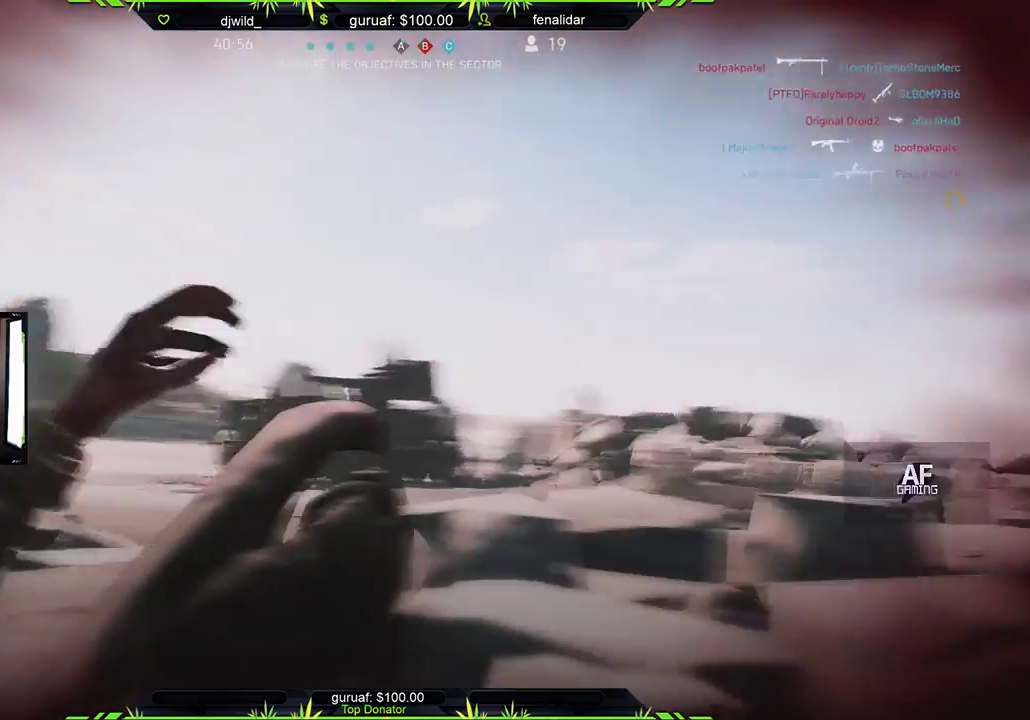
{"buttons": ["START"], "left_stick": "center", "right_stick": "center", "events": [[133, "R2", "up"], [333, "START", "down"]]}
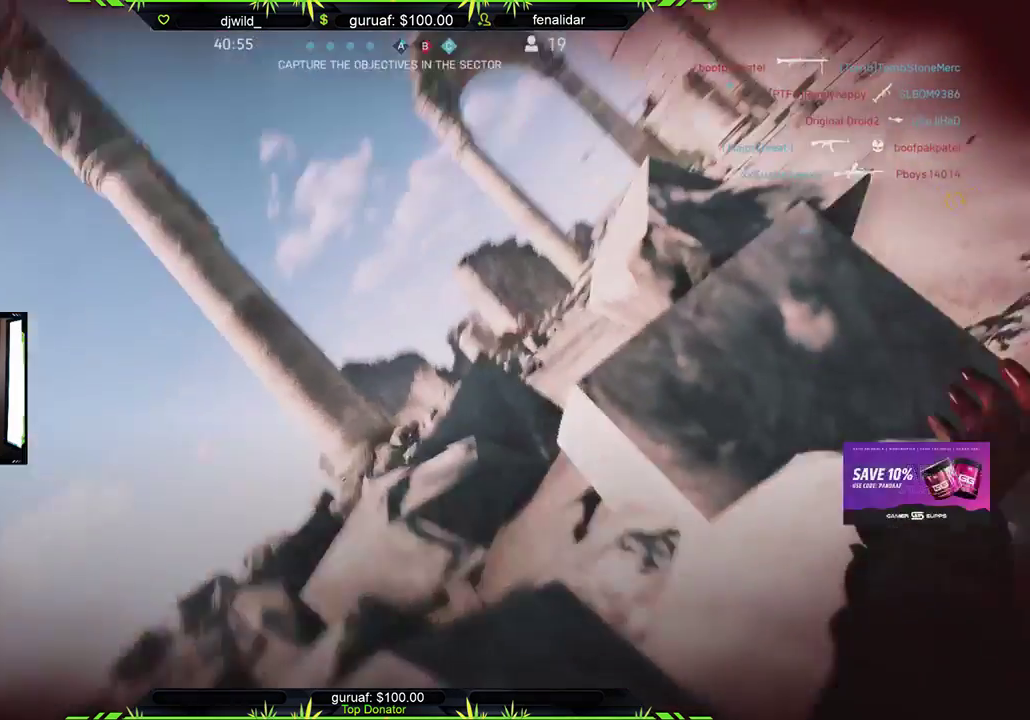
{"buttons": ["START"], "left_stick": "center", "right_stick": "center", "events": []}
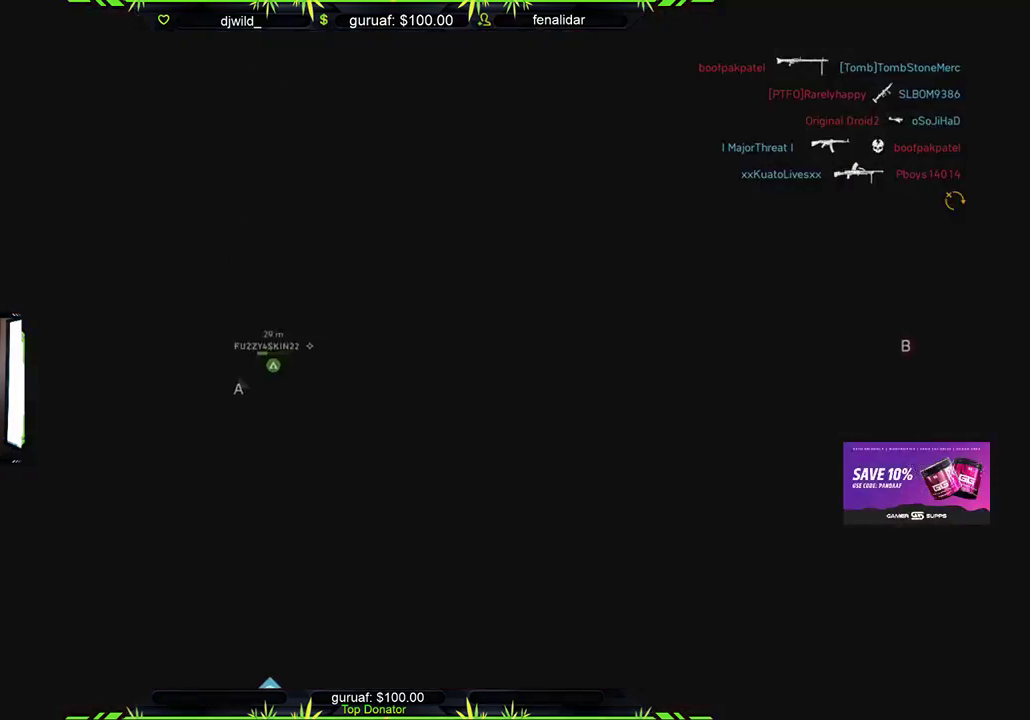
{"buttons": ["START"], "left_stick": "center", "right_stick": "center", "events": [[183, "START", "up"], [300, "START", "down"]]}
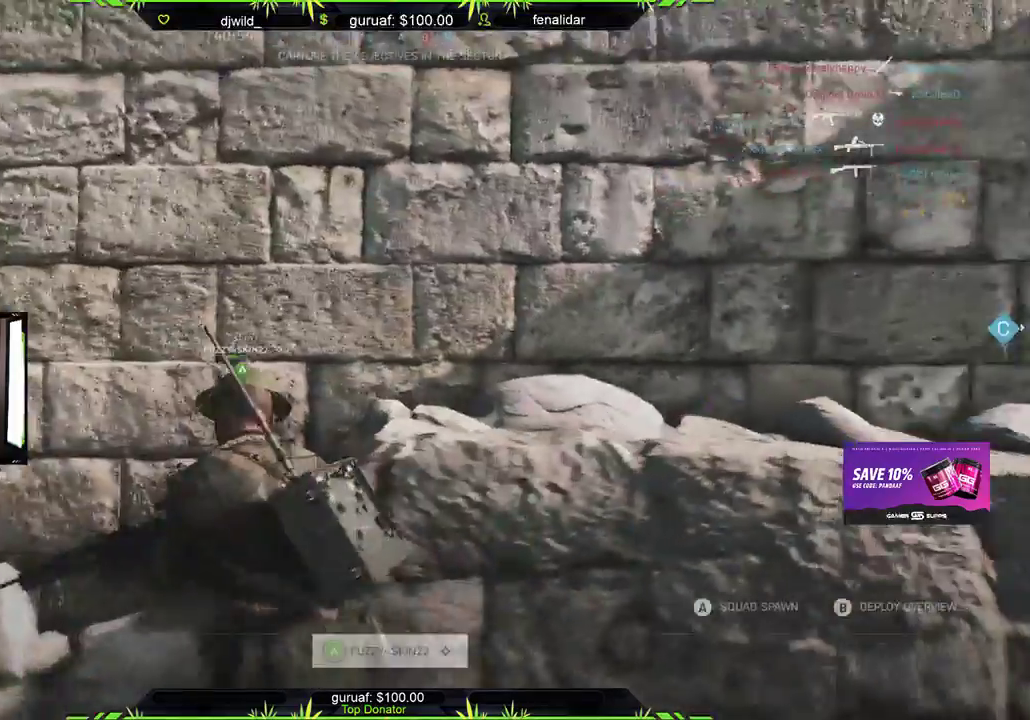
{"buttons": ["START"], "left_stick": "center", "right_stick": "center", "events": []}
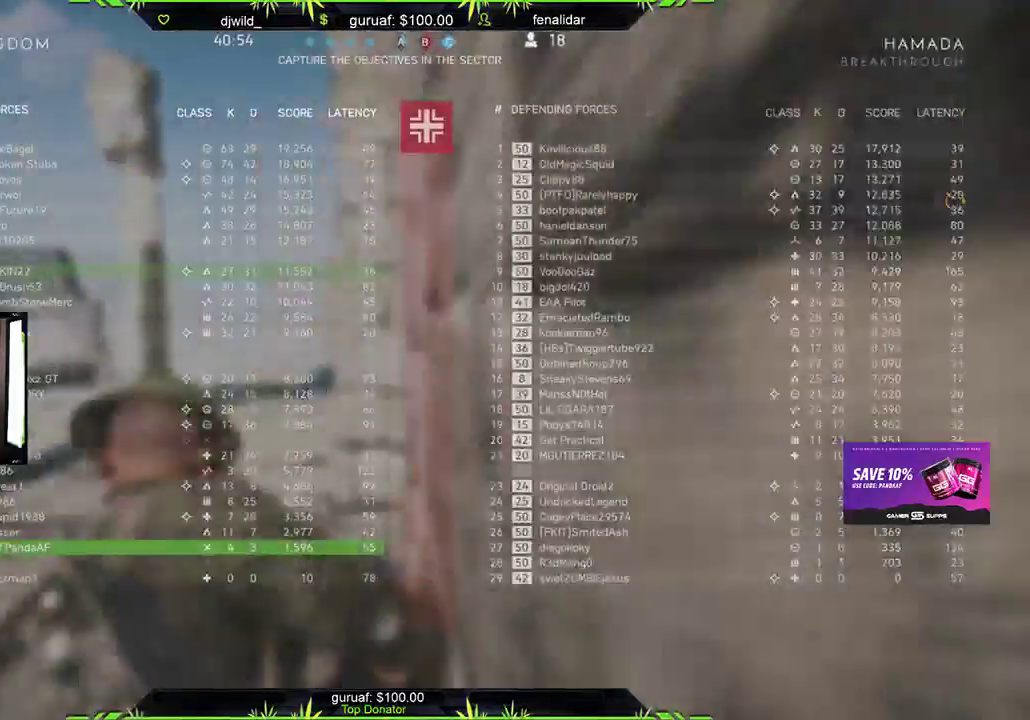
{"buttons": ["START"], "left_stick": "center", "right_stick": "center", "events": []}
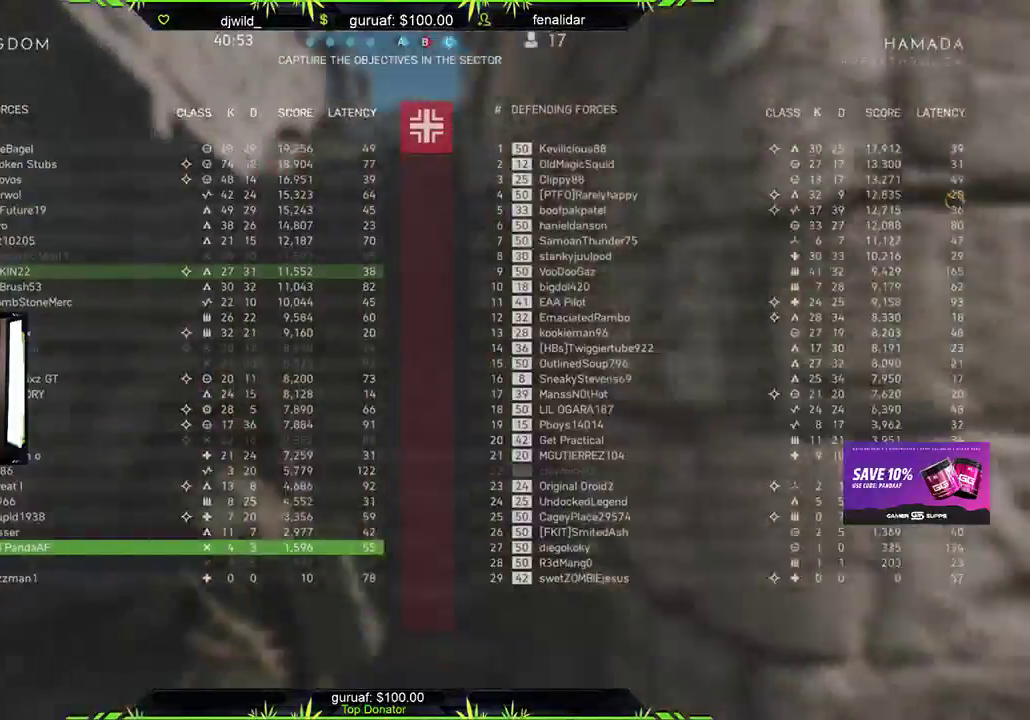
{"buttons": ["START"], "left_stick": "center", "right_stick": "center", "events": []}
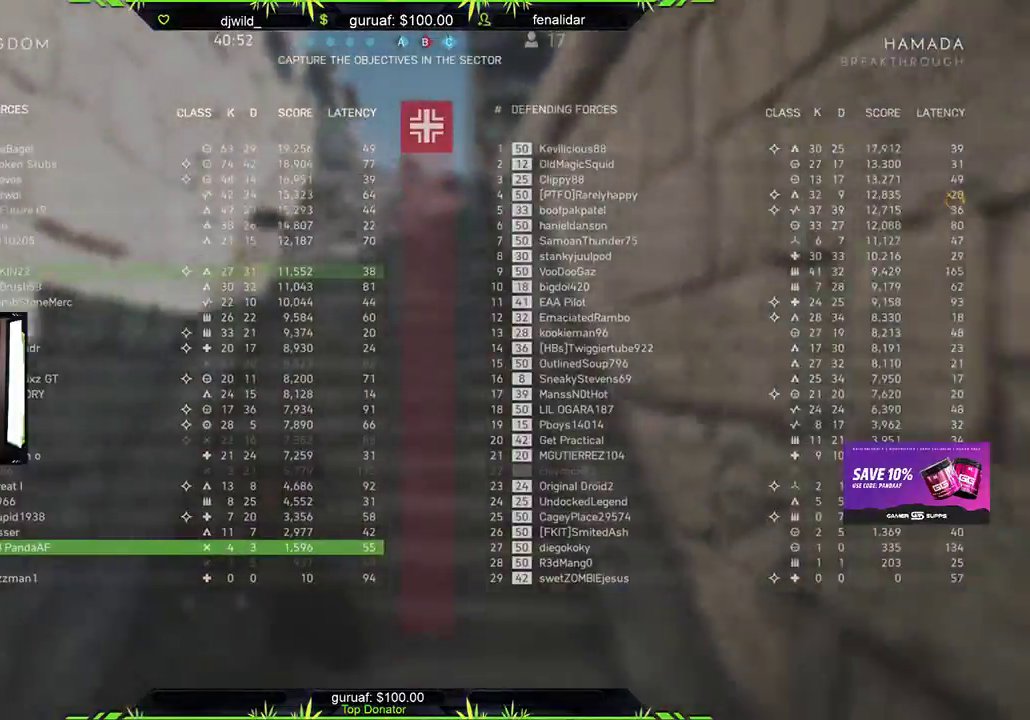
{"buttons": ["START"], "left_stick": "center", "right_stick": "center", "events": []}
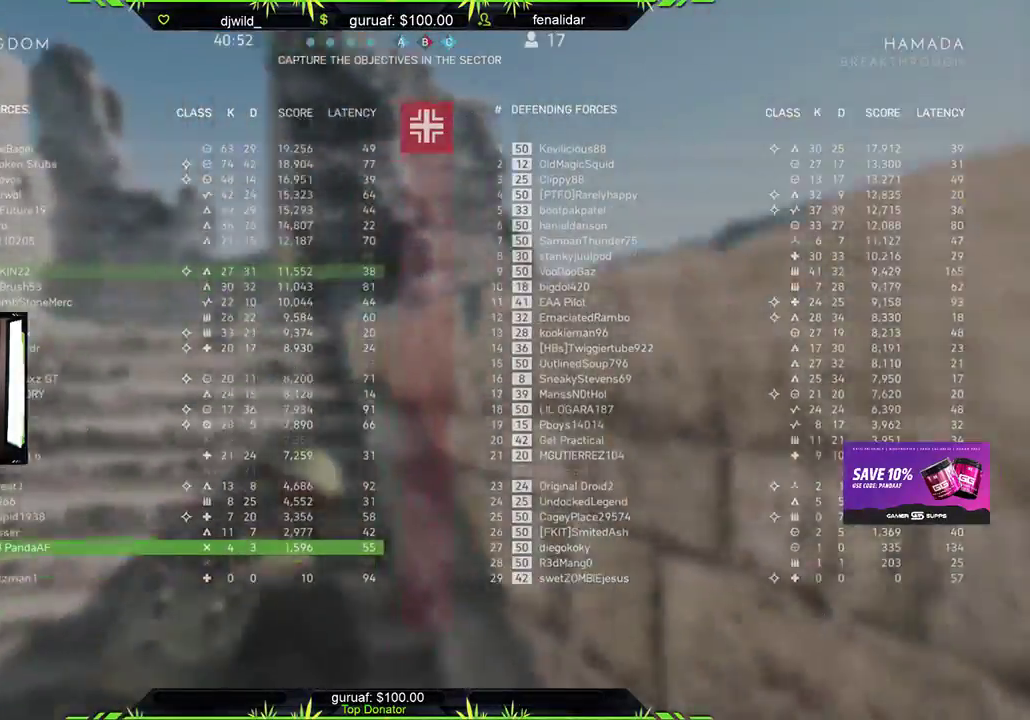
{"buttons": ["START"], "left_stick": "center", "right_stick": "center", "events": []}
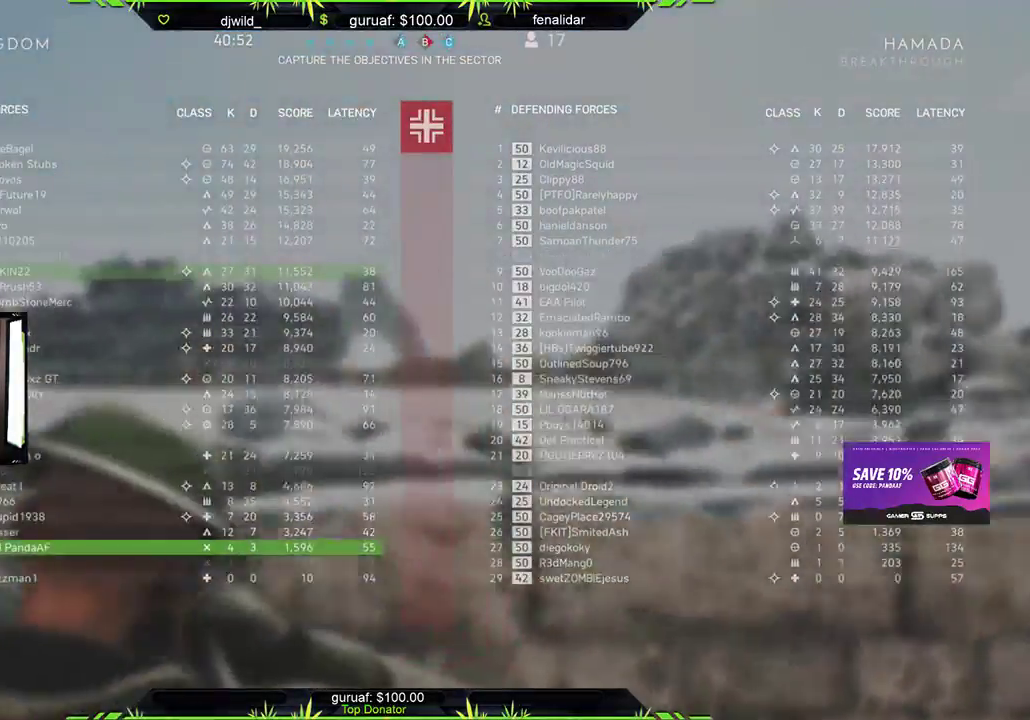
{"buttons": ["A"], "left_stick": "center", "right_stick": "center", "events": [[17, "A", "down"], [117, "A", "up"], [333, "START", "up"], [417, "A", "down"]]}
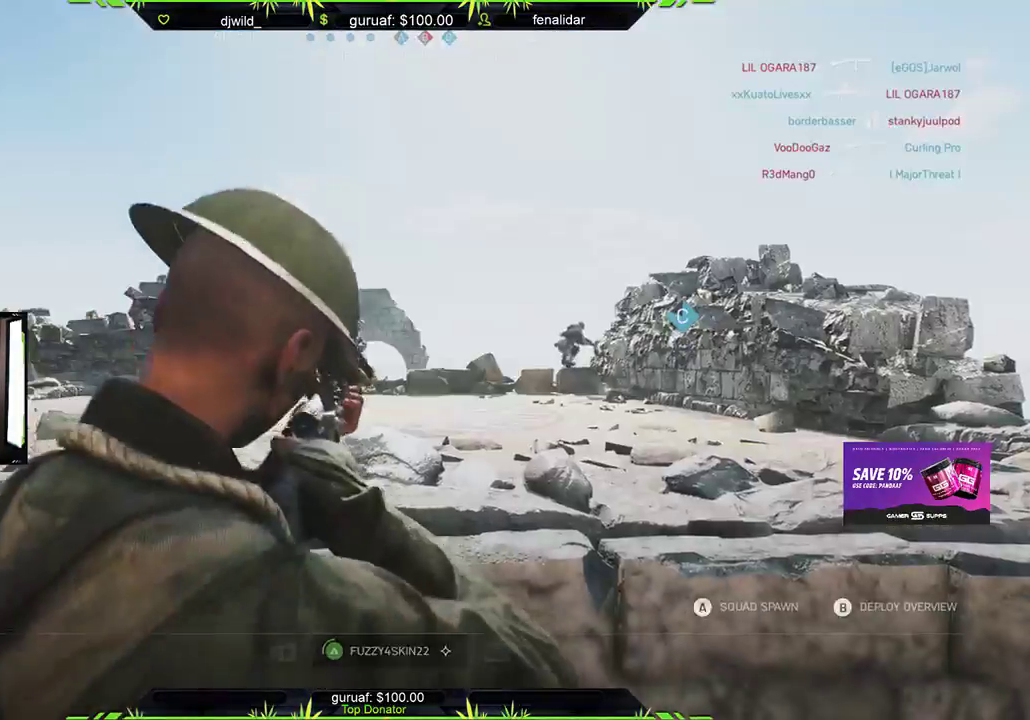
{"buttons": [], "left_stick": "center", "right_stick": "center", "events": [[33, "A", "up"], [133, "A", "down"], [250, "A", "up"], [350, "A", "down"], [450, "A", "up"]]}
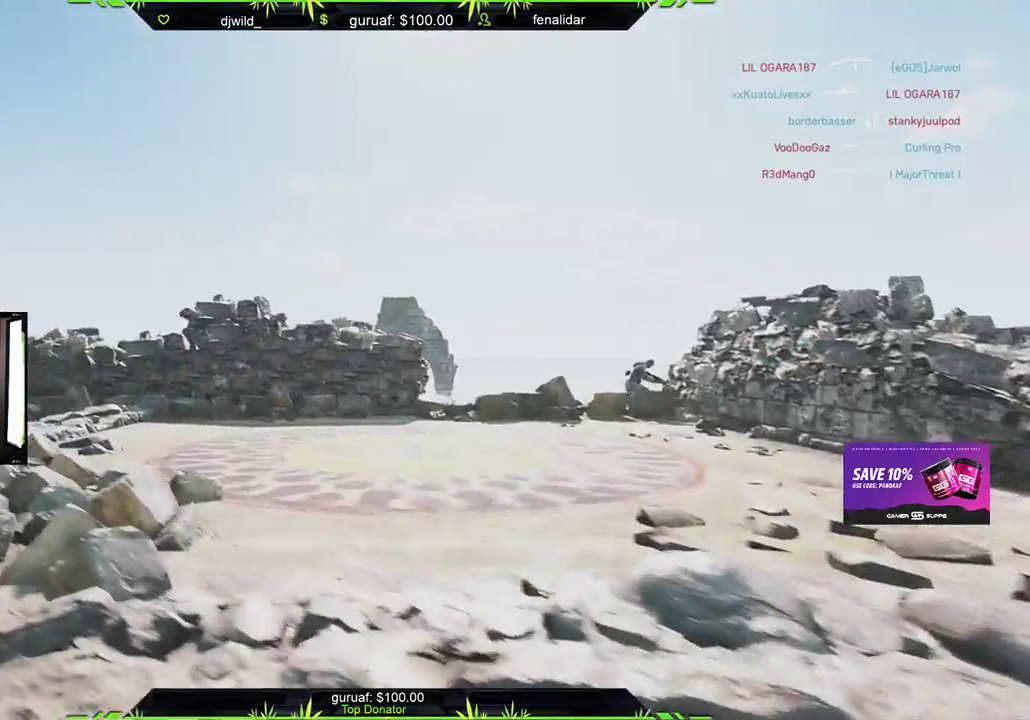
{"buttons": [], "left_stick": "up", "right_stick": "center", "events": [[100, "left_stick", "up"], [250, "right_stick", "down-left"], [300, "L3", "down"], [383, "right_stick", "center"], [467, "L3", "up"]]}
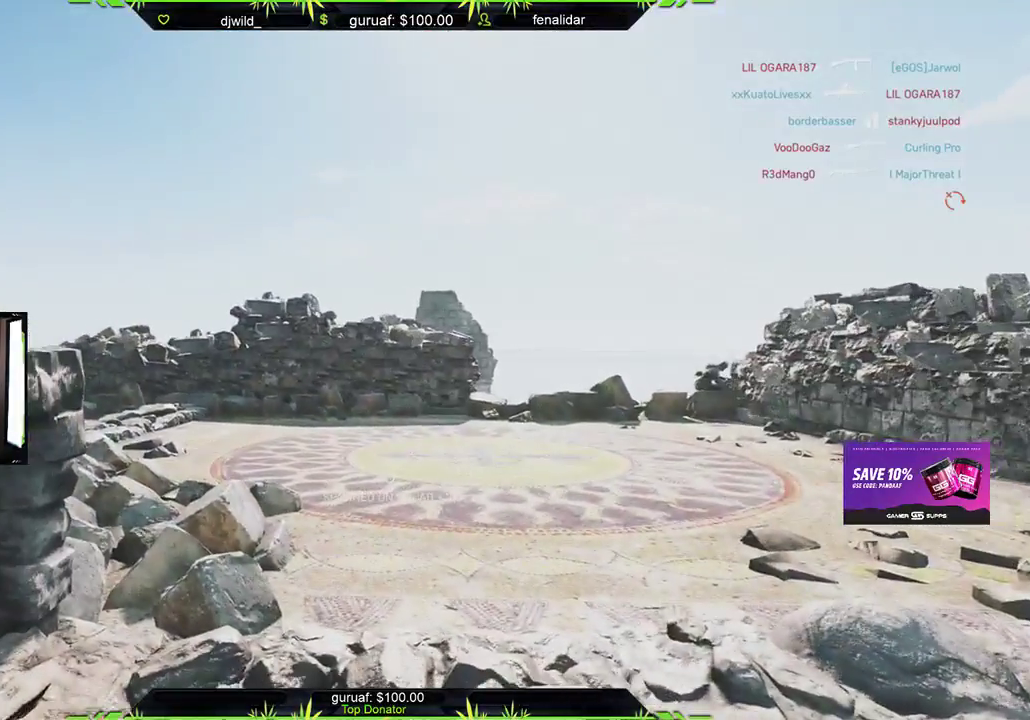
{"buttons": [], "left_stick": "up-left", "right_stick": "center", "events": [[183, "L3", "down"], [233, "right_stick", "right"], [317, "L3", "up"], [433, "right_stick", "center"], [500, "left_stick", "up-left"]]}
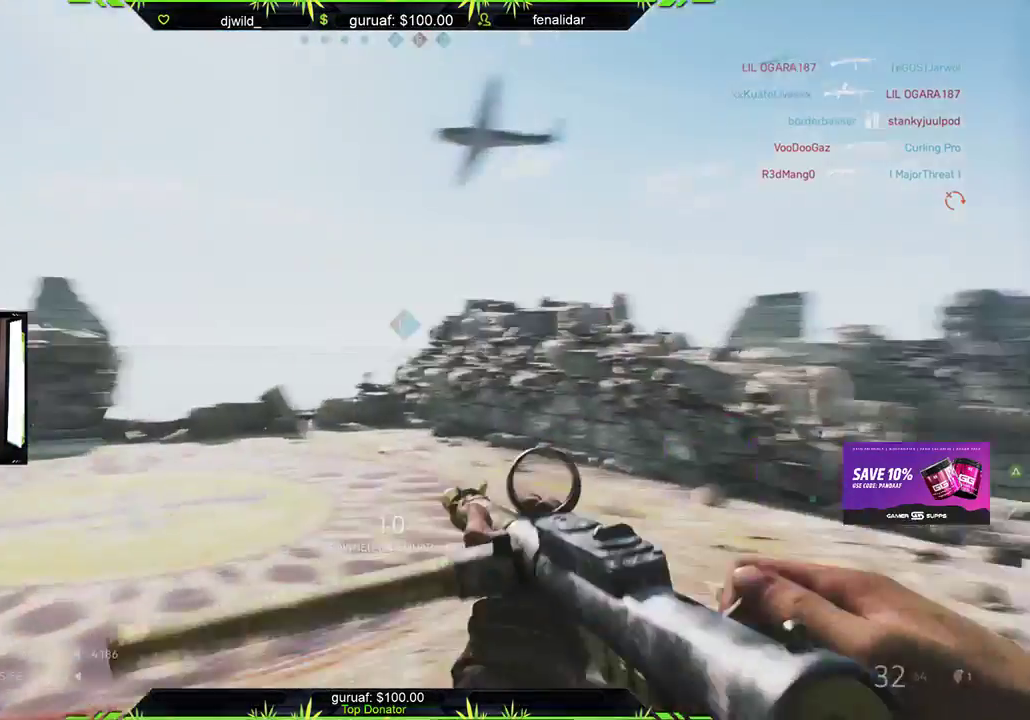
{"buttons": ["L2", "R2"], "left_stick": "up-left", "right_stick": "center", "events": [[67, "L2", "down"], [100, "right_stick", "right"], [200, "right_stick", "down-left"], [267, "right_stick", "left"], [333, "R2", "down"], [383, "right_stick", "center"]]}
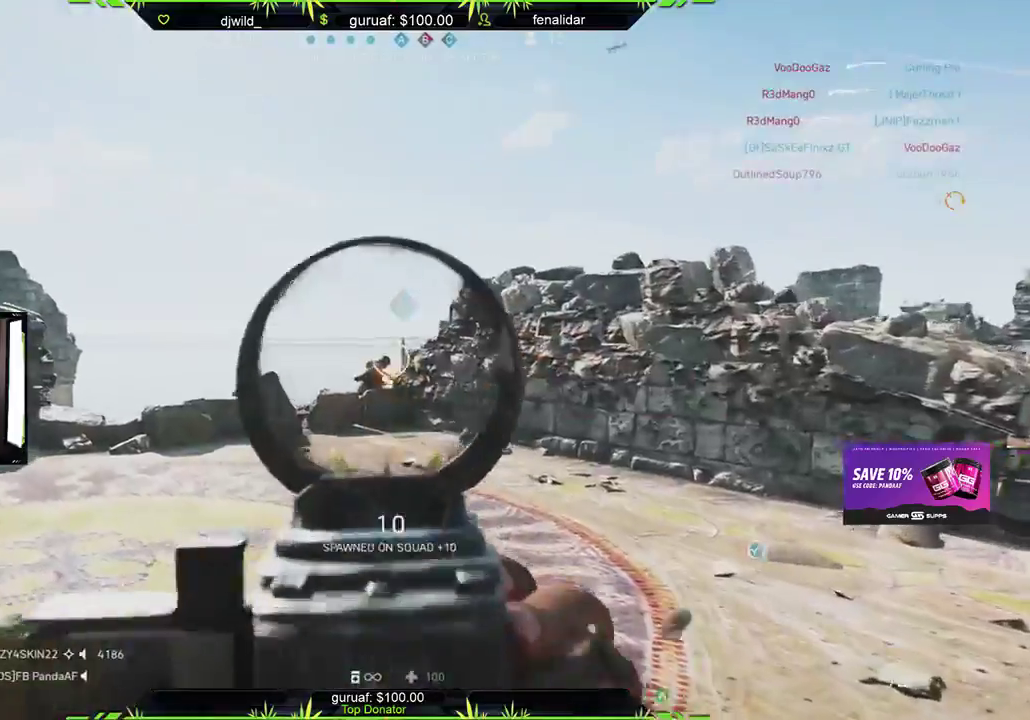
{"buttons": ["L2", "R2"], "left_stick": "up", "right_stick": "down", "events": [[17, "right_stick", "left"], [200, "left_stick", "up"], [233, "right_stick", "down"]]}
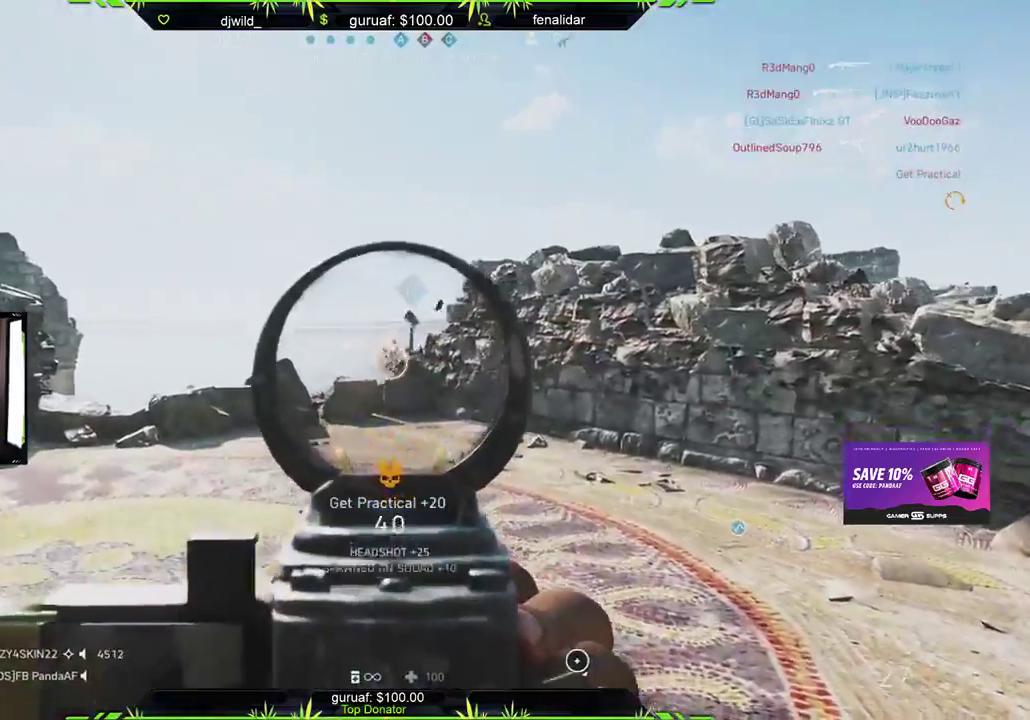
{"buttons": [], "left_stick": "up", "right_stick": "center", "events": [[17, "right_stick", "center"], [33, "L2", "up"], [50, "R2", "up"], [83, "L3", "down"], [250, "L3", "up"], [283, "X", "down"], [367, "X", "up"]]}
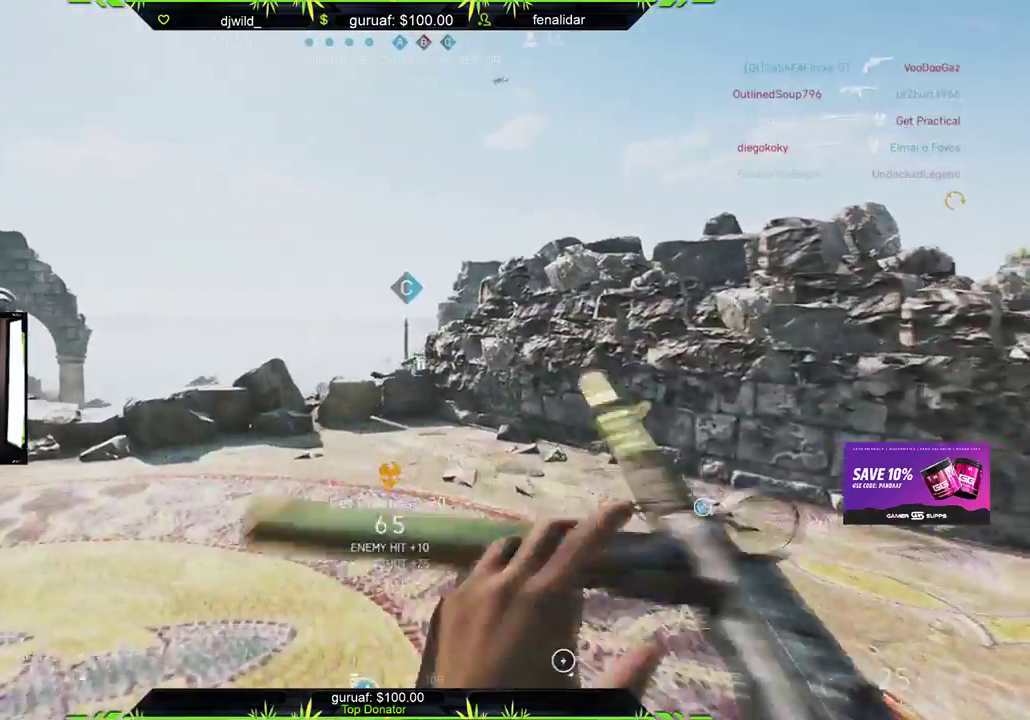
{"buttons": [], "left_stick": "up", "right_stick": "center", "events": [[17, "right_stick", "down-left"], [217, "right_stick", "center"]]}
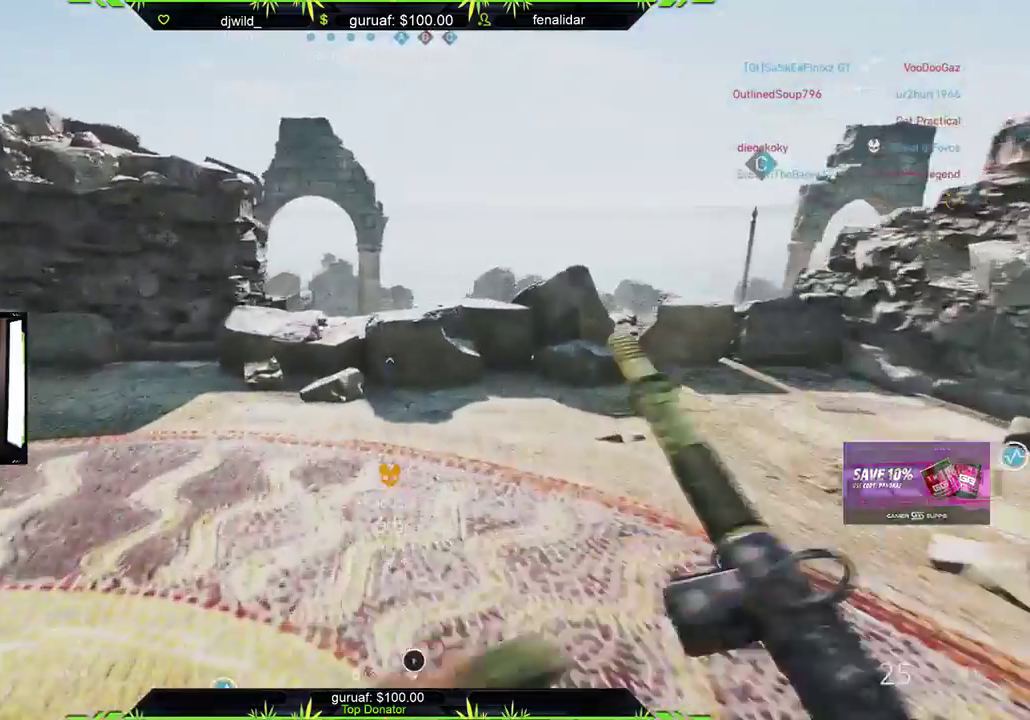
{"buttons": [], "left_stick": "up", "right_stick": "down", "events": [[67, "right_stick", "right"], [250, "right_stick", "center"], [450, "right_stick", "down"]]}
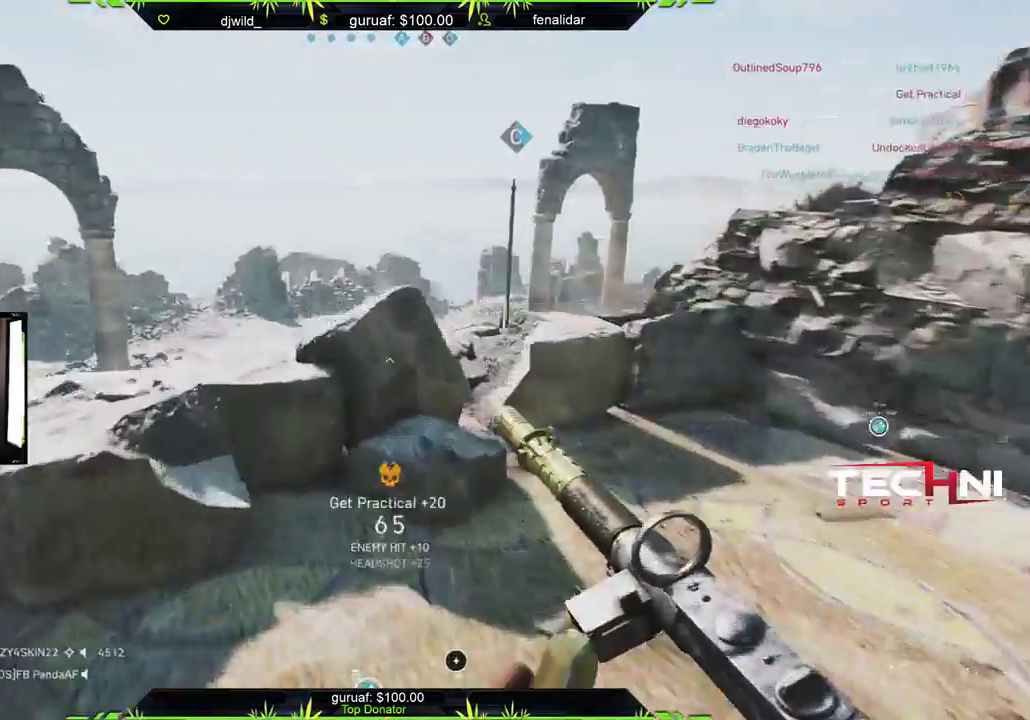
{"buttons": [], "left_stick": "left", "right_stick": "center", "events": [[33, "right_stick", "down-left"], [150, "right_stick", "center"], [167, "left_stick", "up-left"], [267, "right_stick", "down-left"], [383, "left_stick", "left"], [417, "right_stick", "center"]]}